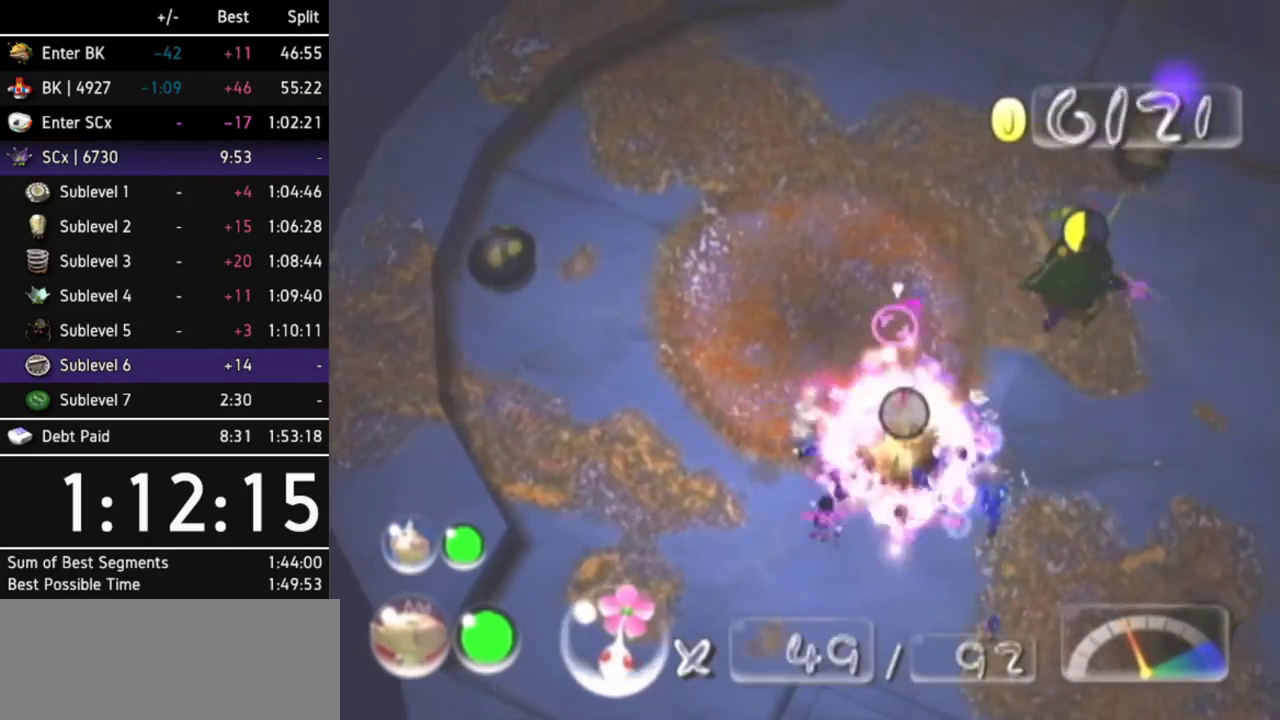
Gameplay with a controller (Nintendo layout); each line is a JSON object with the inputs held at the frame after it. "events" lists button and stick changes between this image and that frame as [ms after this image, input, new state], when the widget could be followed in between. Not read: L3 R3 START Y other_buttons.
{"buttons": [], "left_stick": "up", "right_stick": "center", "events": [[133, "left_stick", "down-right"], [233, "left_stick", "down-left"], [467, "B", "up"], [467, "left_stick", "up"]]}
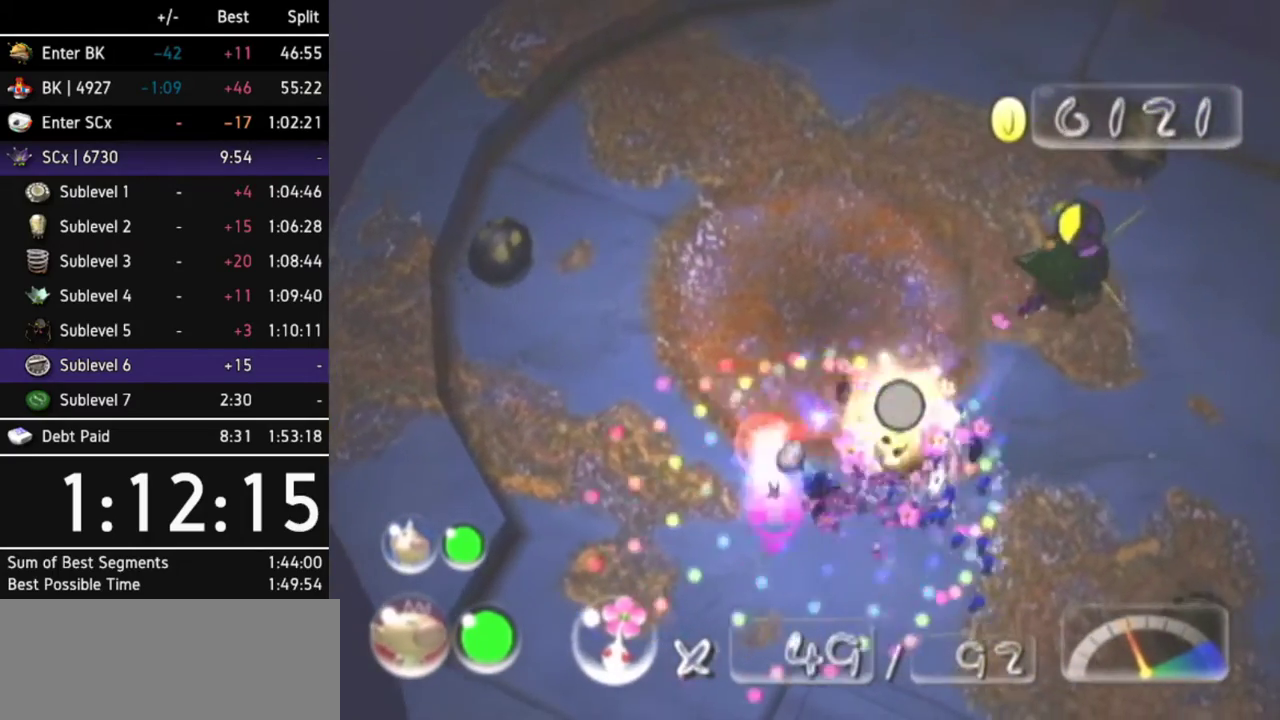
{"buttons": [], "left_stick": "up", "right_stick": "center", "events": []}
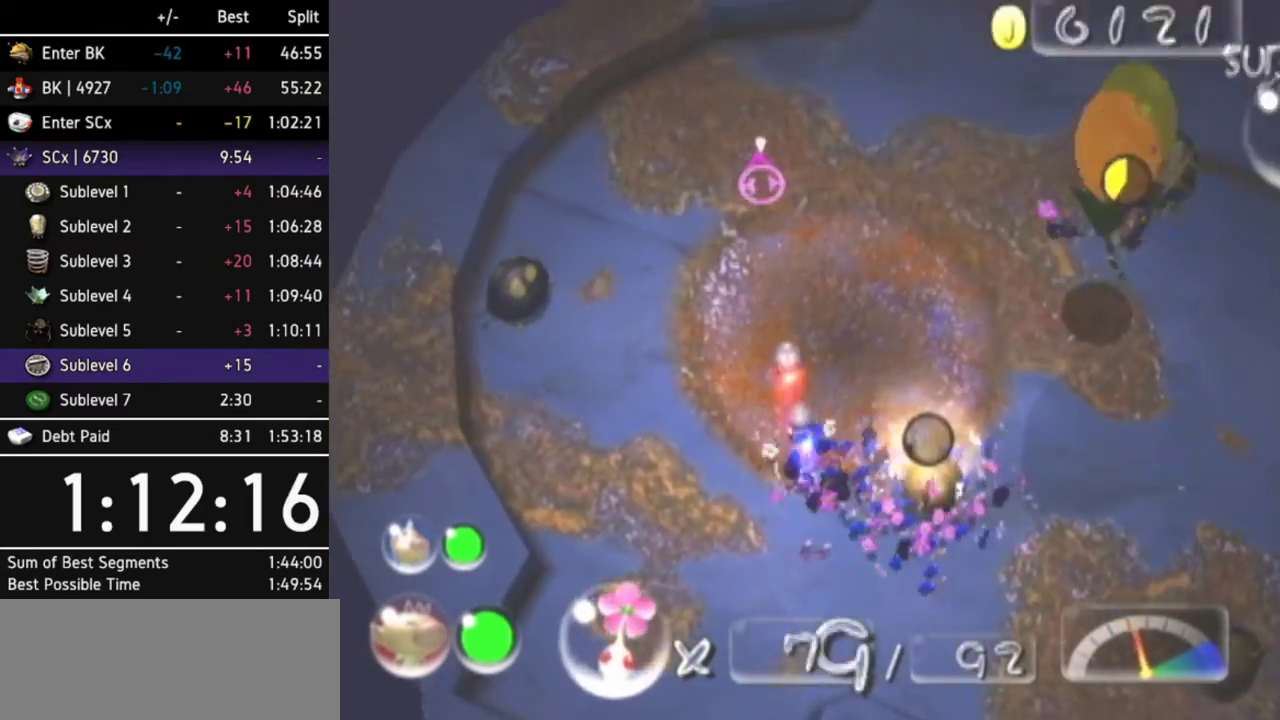
{"buttons": ["A"], "left_stick": "up-right", "right_stick": "center", "events": [[300, "A", "down"], [333, "left_stick", "up-right"]]}
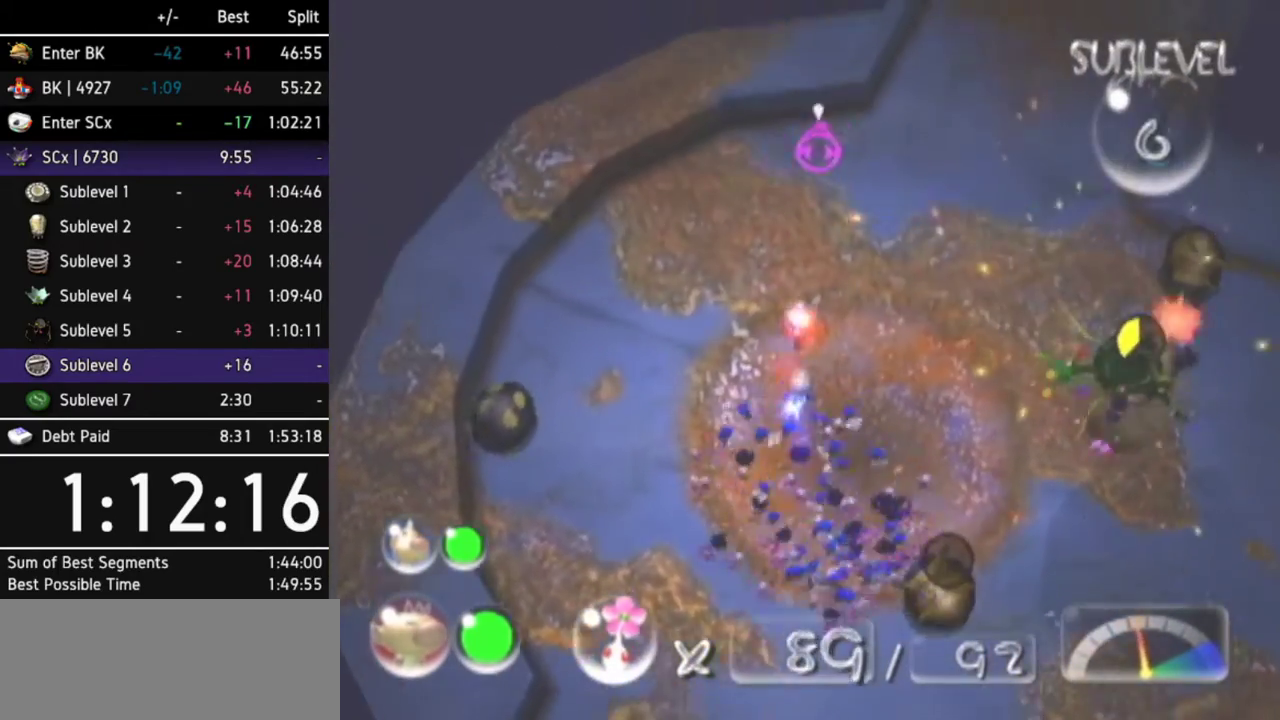
{"buttons": ["A"], "left_stick": "up", "right_stick": "center", "events": [[267, "L1", "down"], [400, "left_stick", "up"], [433, "L1", "up"]]}
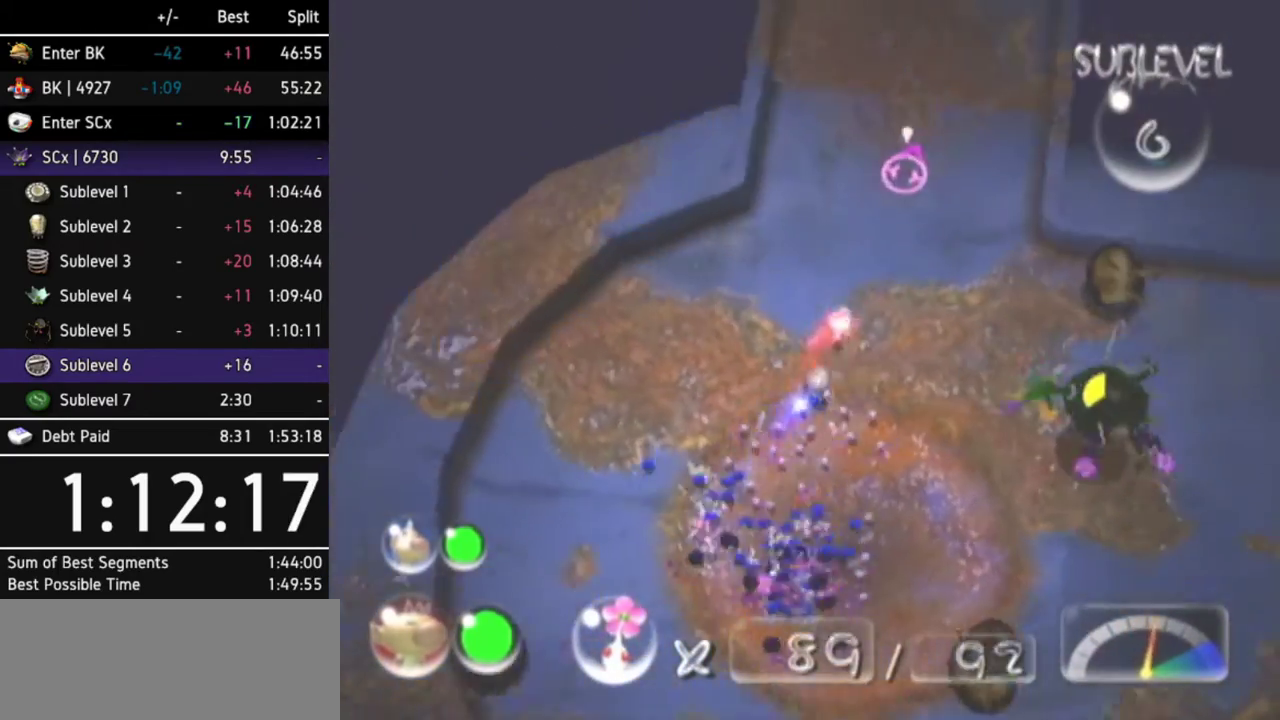
{"buttons": ["A"], "left_stick": "center", "right_stick": "center", "events": [[433, "left_stick", "center"]]}
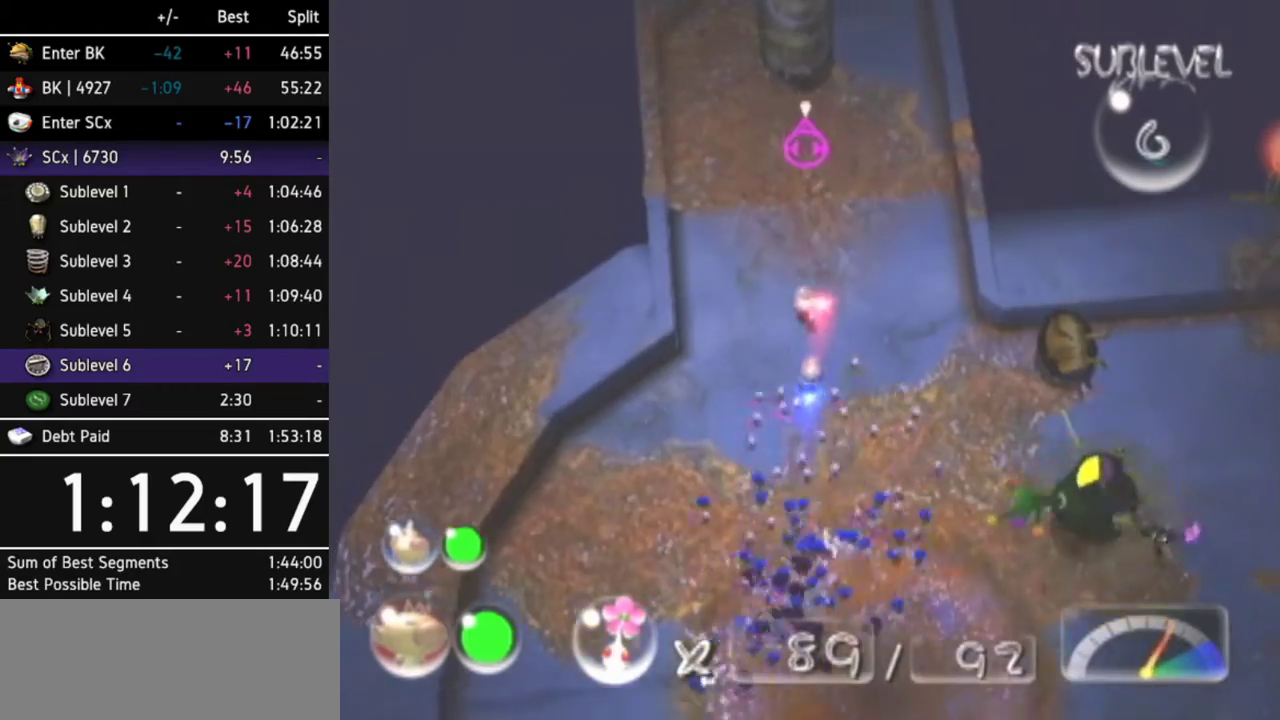
{"buttons": ["A"], "left_stick": "center", "right_stick": "center", "events": []}
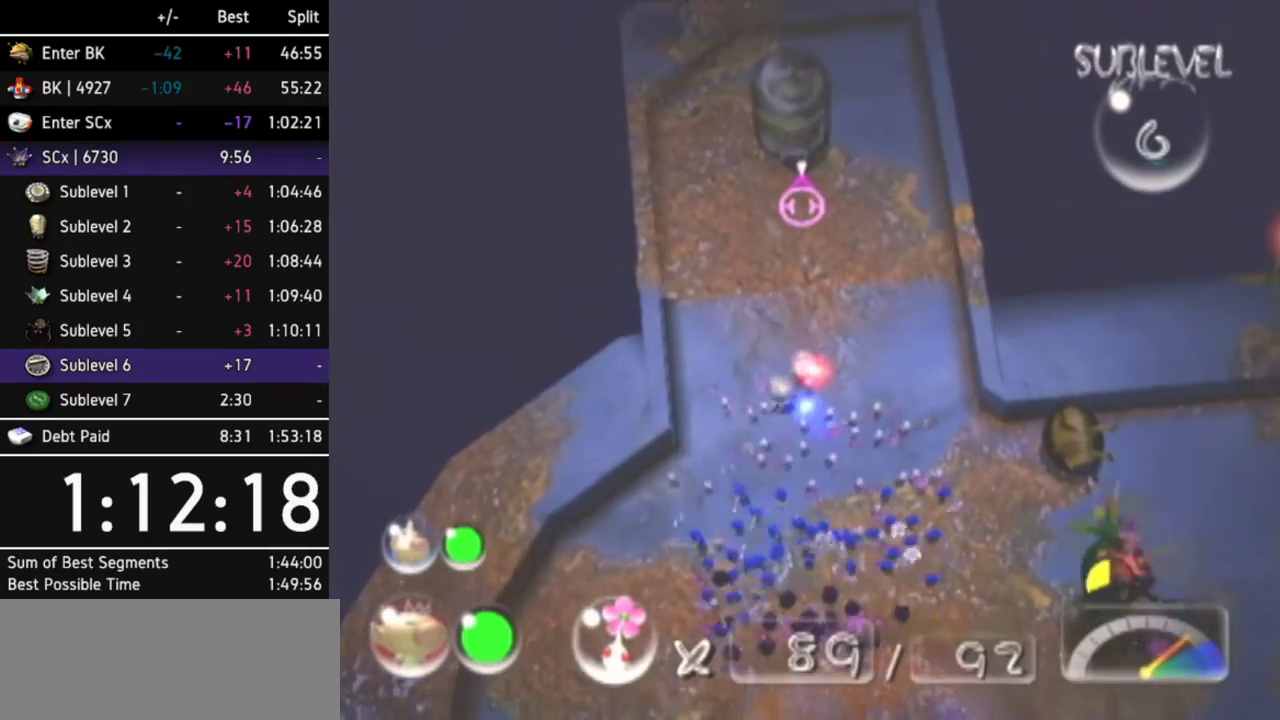
{"buttons": ["A"], "left_stick": "center", "right_stick": "center", "events": [[233, "DPAD_LEFT", "down"], [333, "DPAD_LEFT", "up"]]}
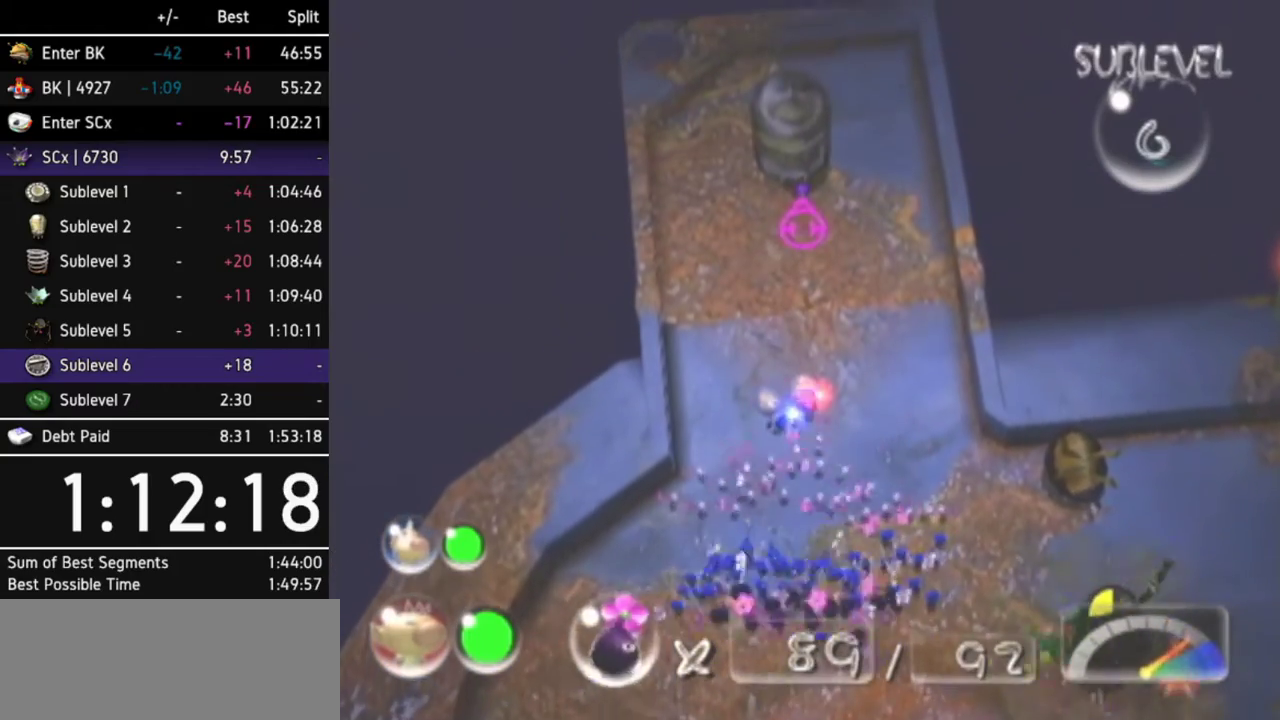
{"buttons": ["A"], "left_stick": "center", "right_stick": "center", "events": [[300, "DPAD_LEFT", "down"], [400, "DPAD_LEFT", "up"]]}
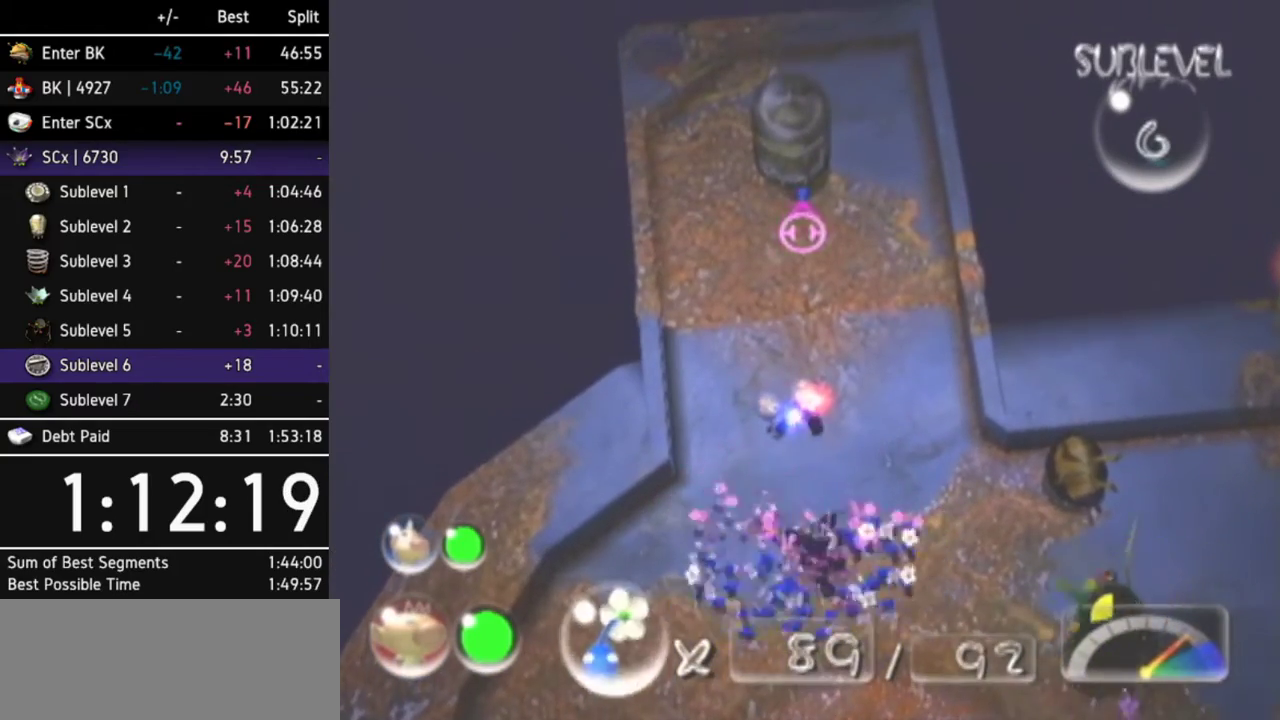
{"buttons": ["A"], "left_stick": "center", "right_stick": "center", "events": [[100, "left_stick", "up"], [267, "left_stick", "center"]]}
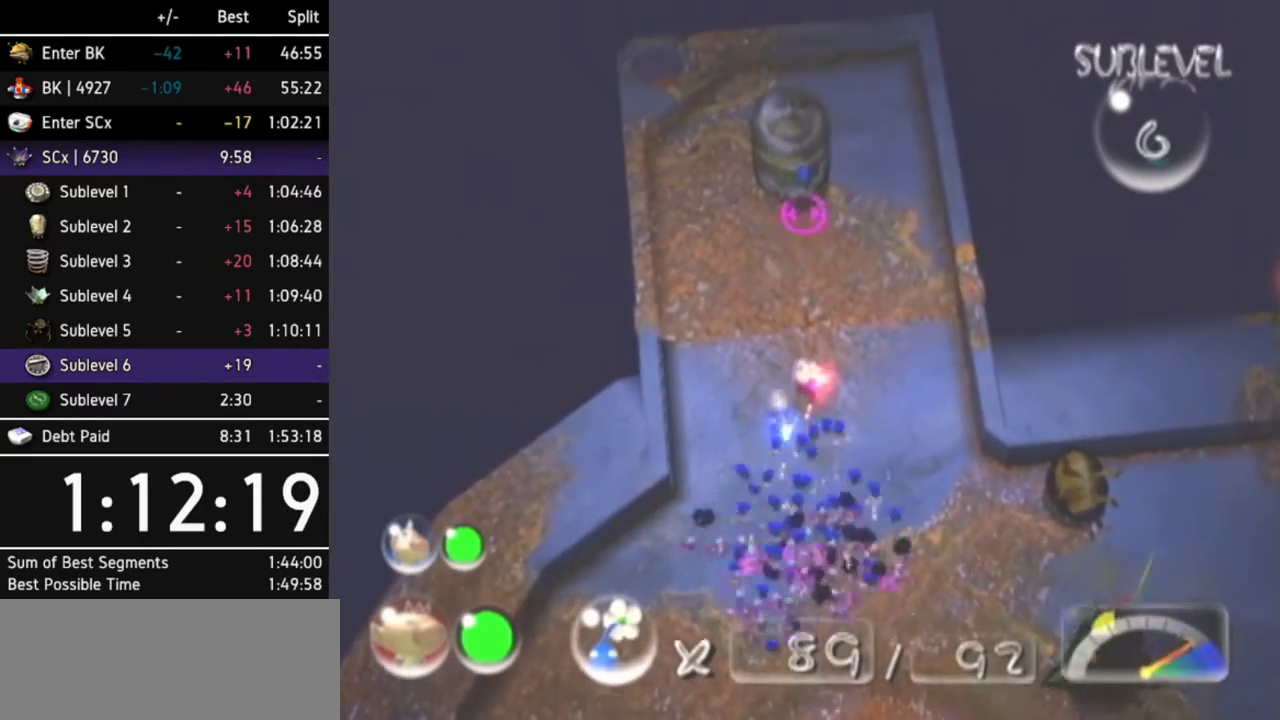
{"buttons": [], "left_stick": "center", "right_stick": "center", "events": [[500, "A", "up"]]}
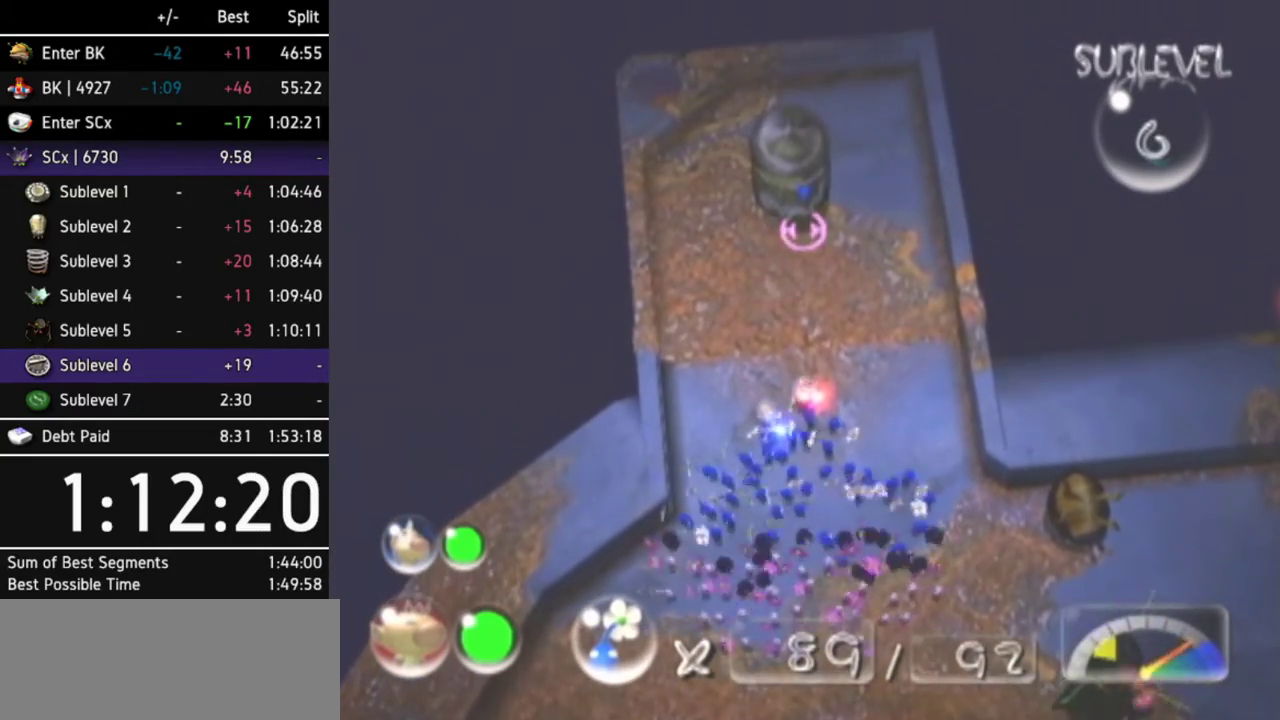
{"buttons": [], "left_stick": "center", "right_stick": "center", "events": [[67, "A", "down"], [133, "A", "up"], [300, "A", "down"], [367, "A", "up"]]}
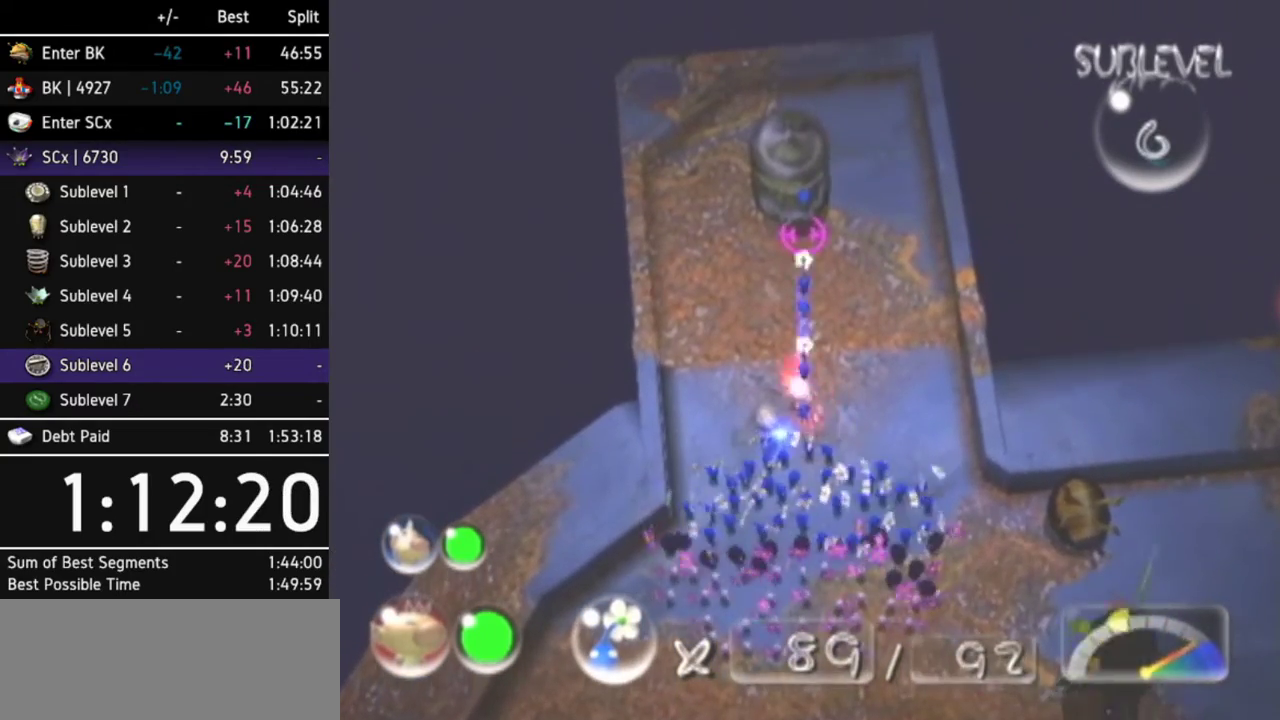
{"buttons": [], "left_stick": "center", "right_stick": "center", "events": [[67, "A", "down"], [133, "A", "up"], [433, "A", "down"], [500, "A", "up"]]}
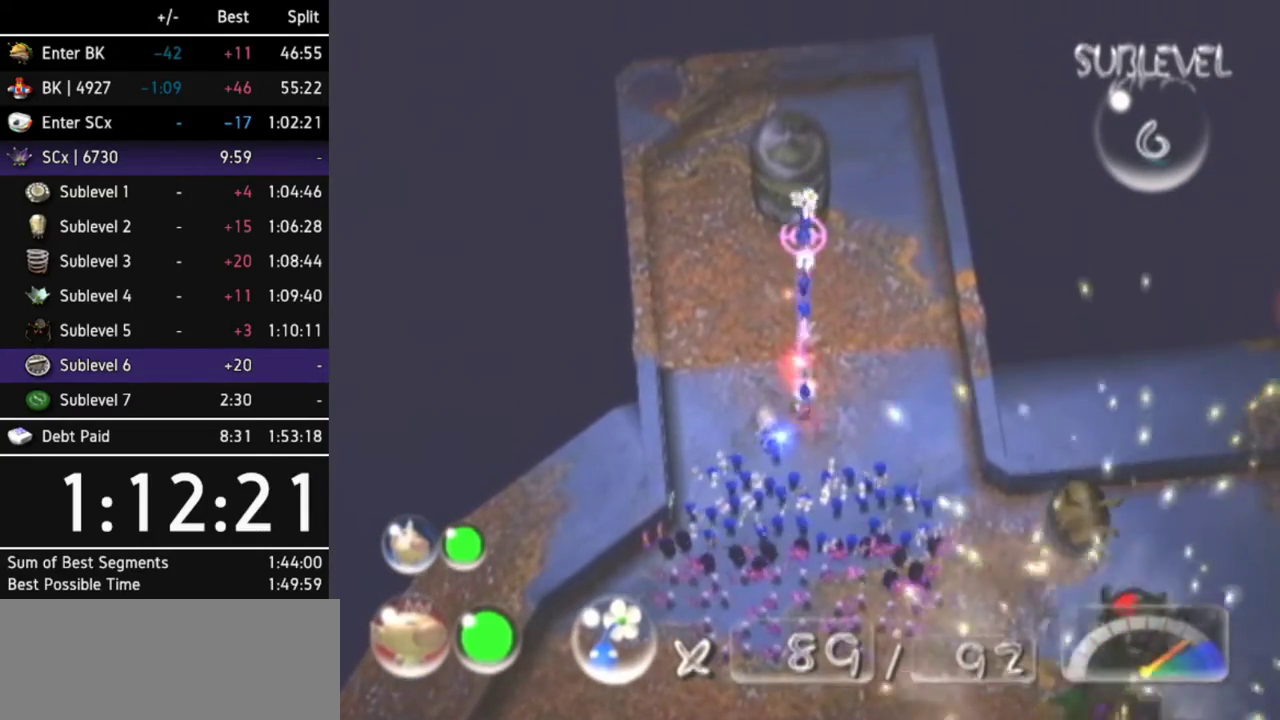
{"buttons": ["A"], "left_stick": "center", "right_stick": "center", "events": [[67, "A", "down"], [133, "A", "up"], [467, "A", "down"]]}
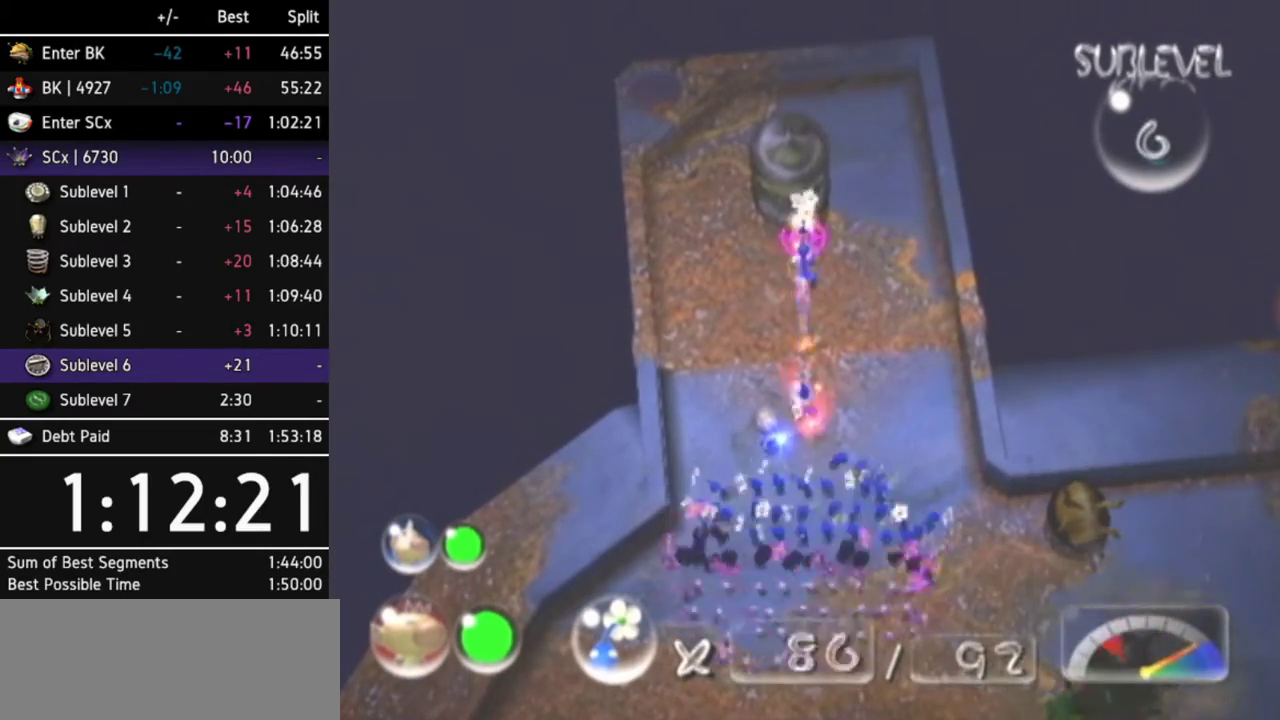
{"buttons": ["A"], "left_stick": "center", "right_stick": "center"}
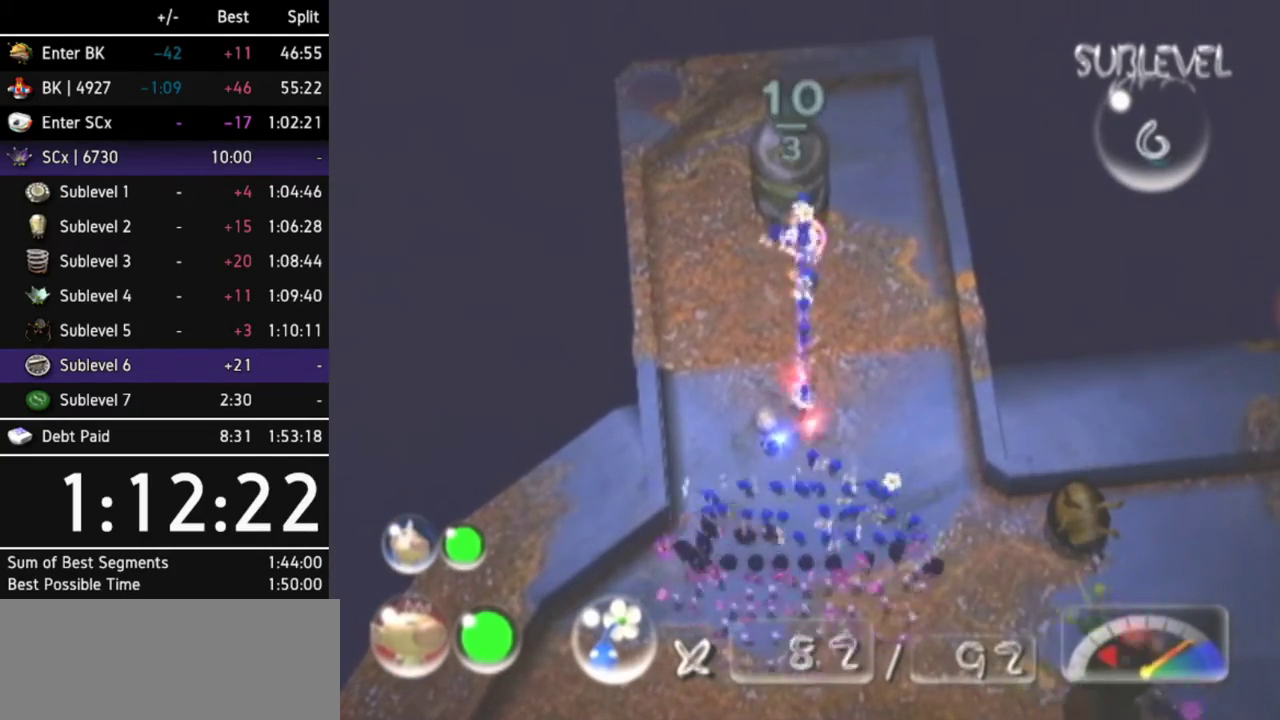
{"buttons": ["L1"], "left_stick": "down-right", "right_stick": "center"}
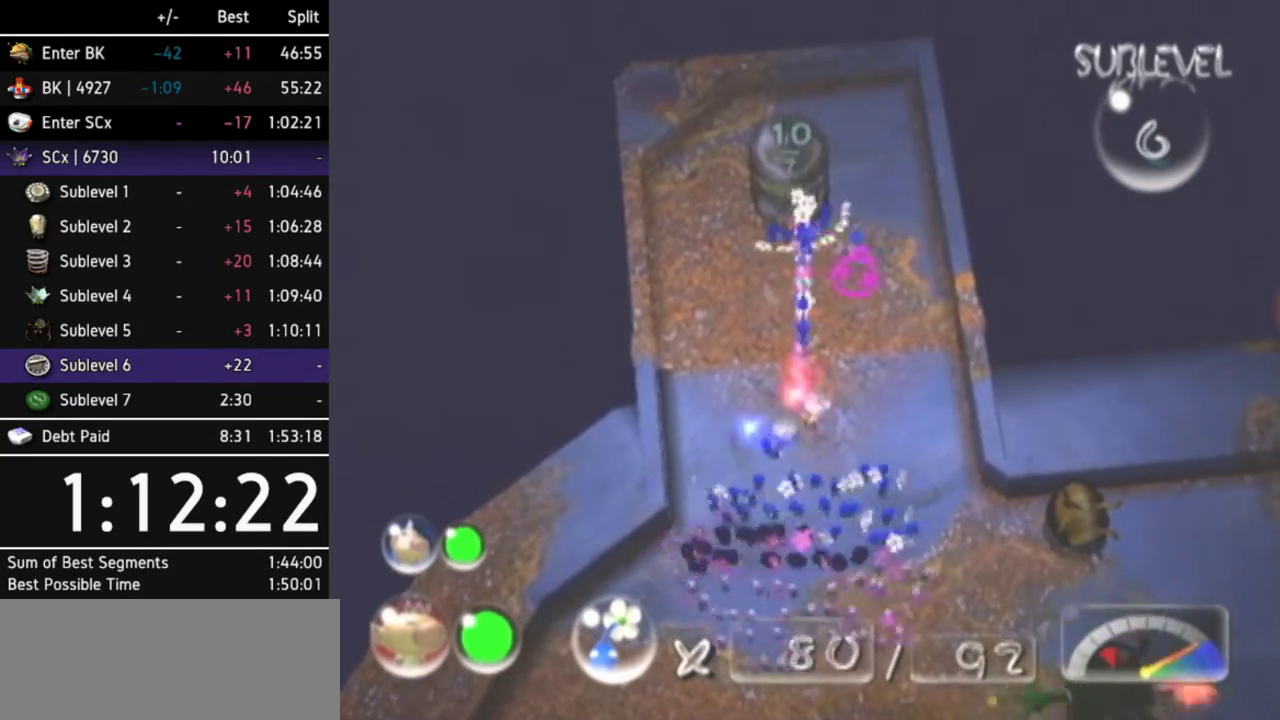
{"buttons": [], "left_stick": "up-right", "right_stick": "center", "events": [[167, "left_stick", "right"], [267, "L1", "up"], [267, "left_stick", "up-right"]]}
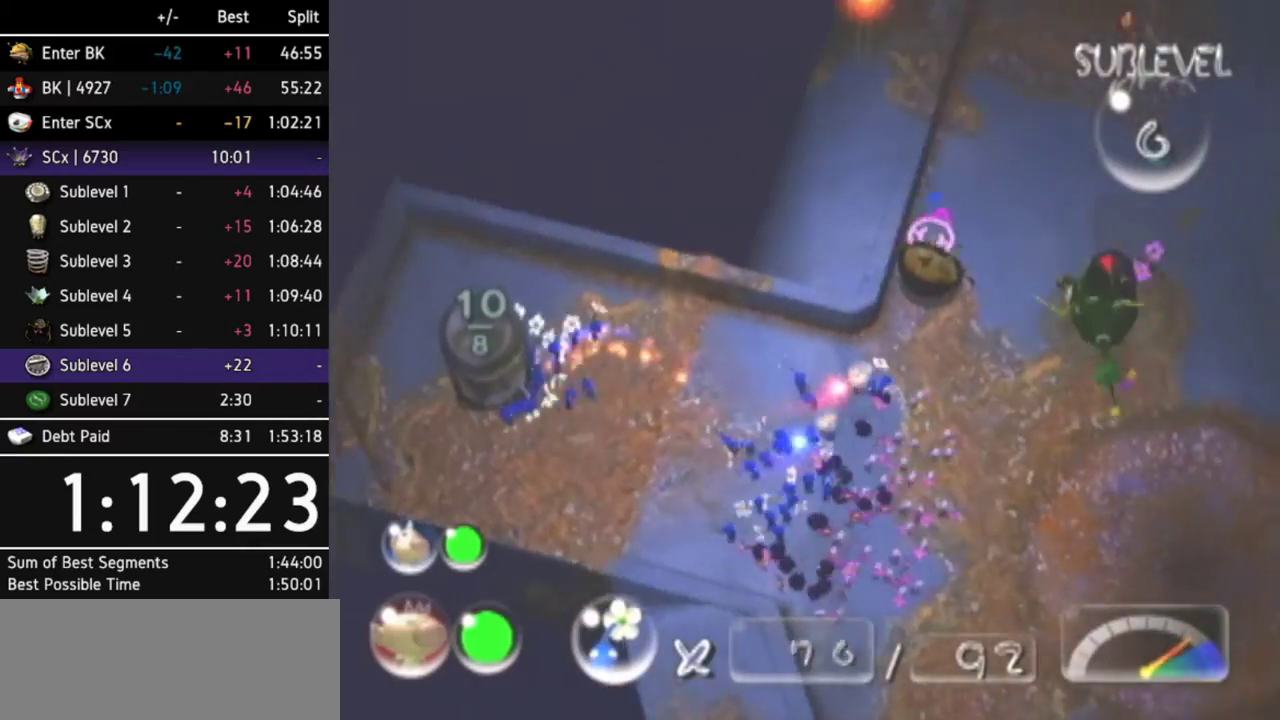
{"buttons": [], "left_stick": "up-right", "right_stick": "center", "events": []}
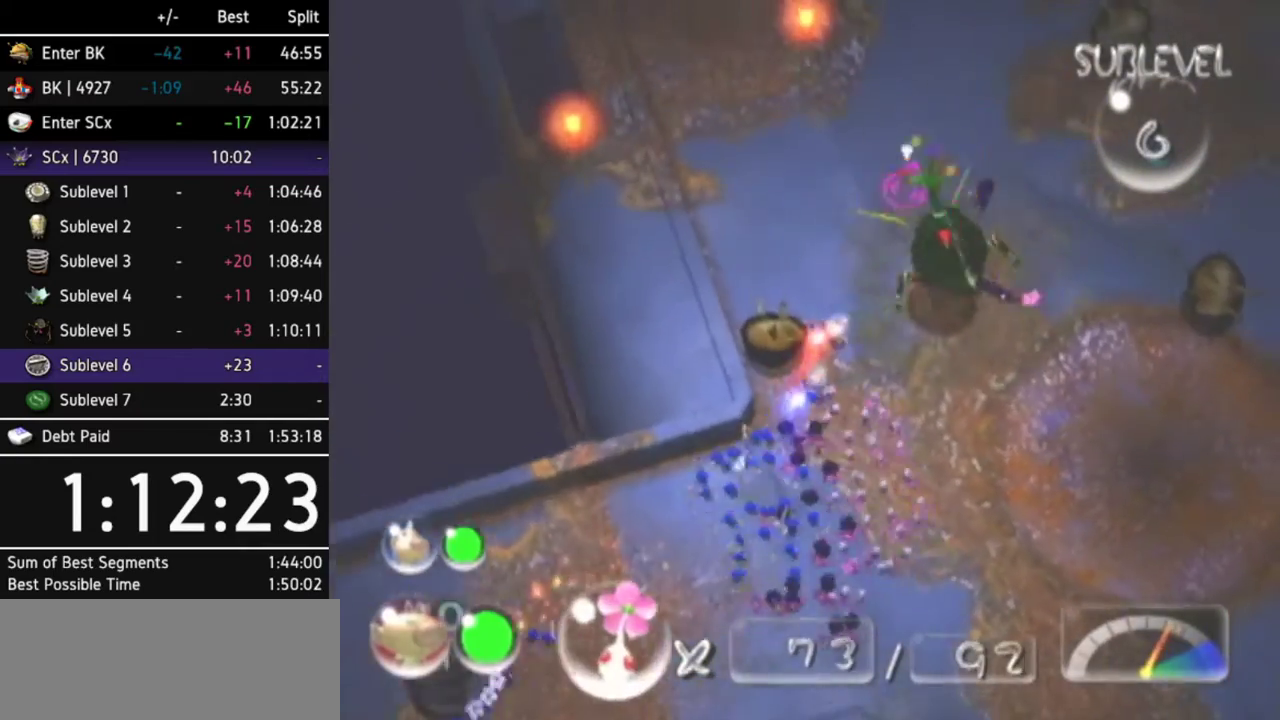
{"buttons": [], "left_stick": "up", "right_stick": "center", "events": [[33, "left_stick", "up"]]}
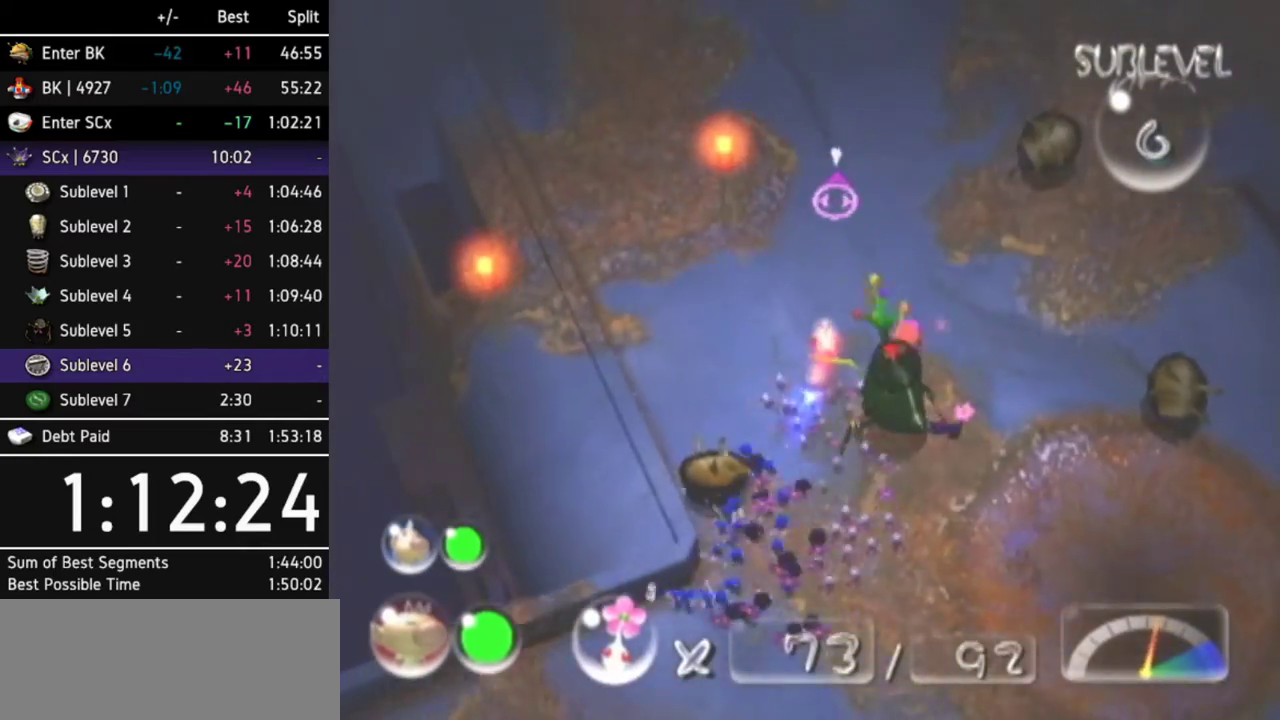
{"buttons": [], "left_stick": "up", "right_stick": "center", "events": []}
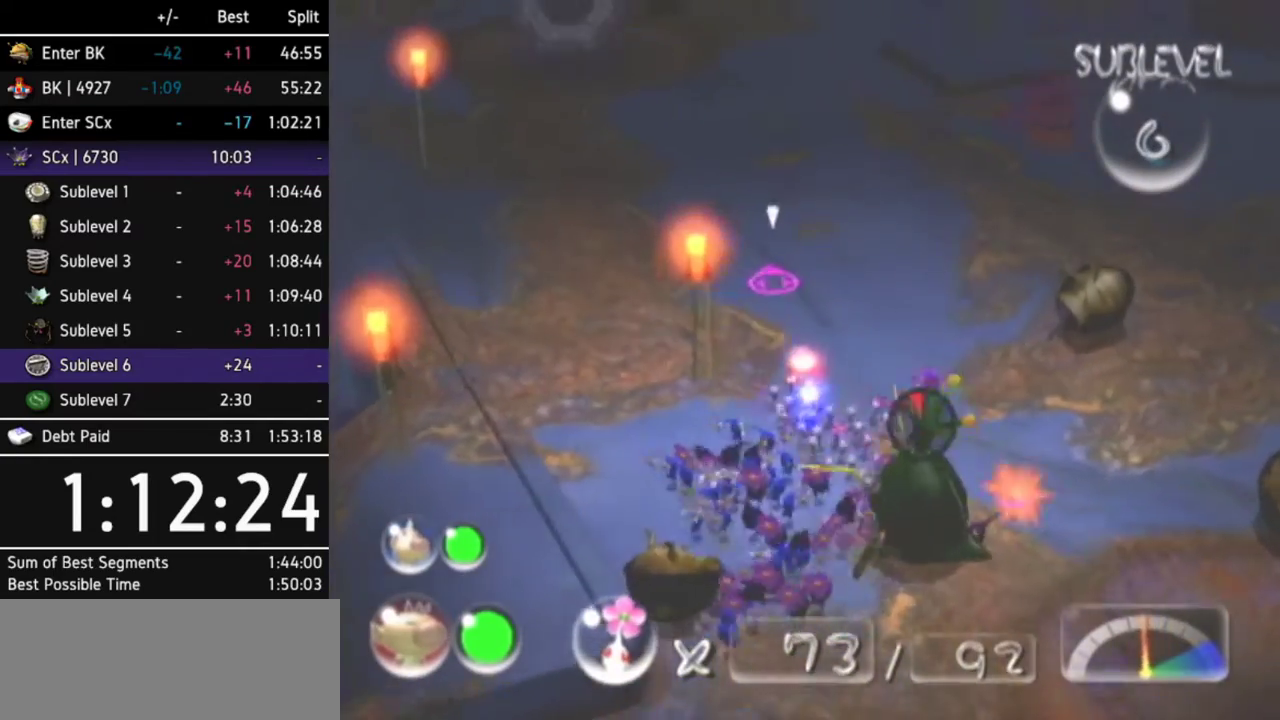
{"buttons": [], "left_stick": "center", "right_stick": "center", "events": [[100, "left_stick", "up-left"], [300, "left_stick", "down-left"], [400, "left_stick", "center"]]}
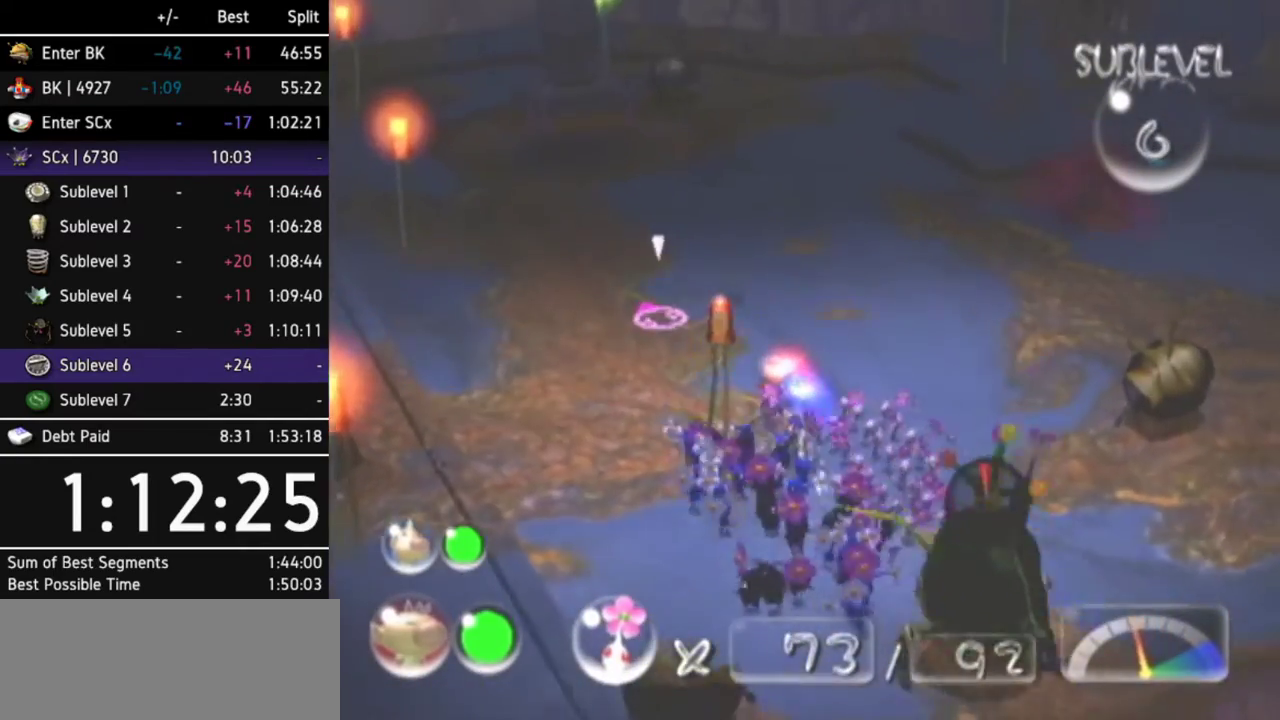
{"buttons": ["A"], "left_stick": "up-right", "right_stick": "center", "events": [[33, "left_stick", "up-left"], [200, "L1", "down"], [333, "L1", "up"], [367, "left_stick", "up"], [500, "A", "down"], [500, "left_stick", "up-right"]]}